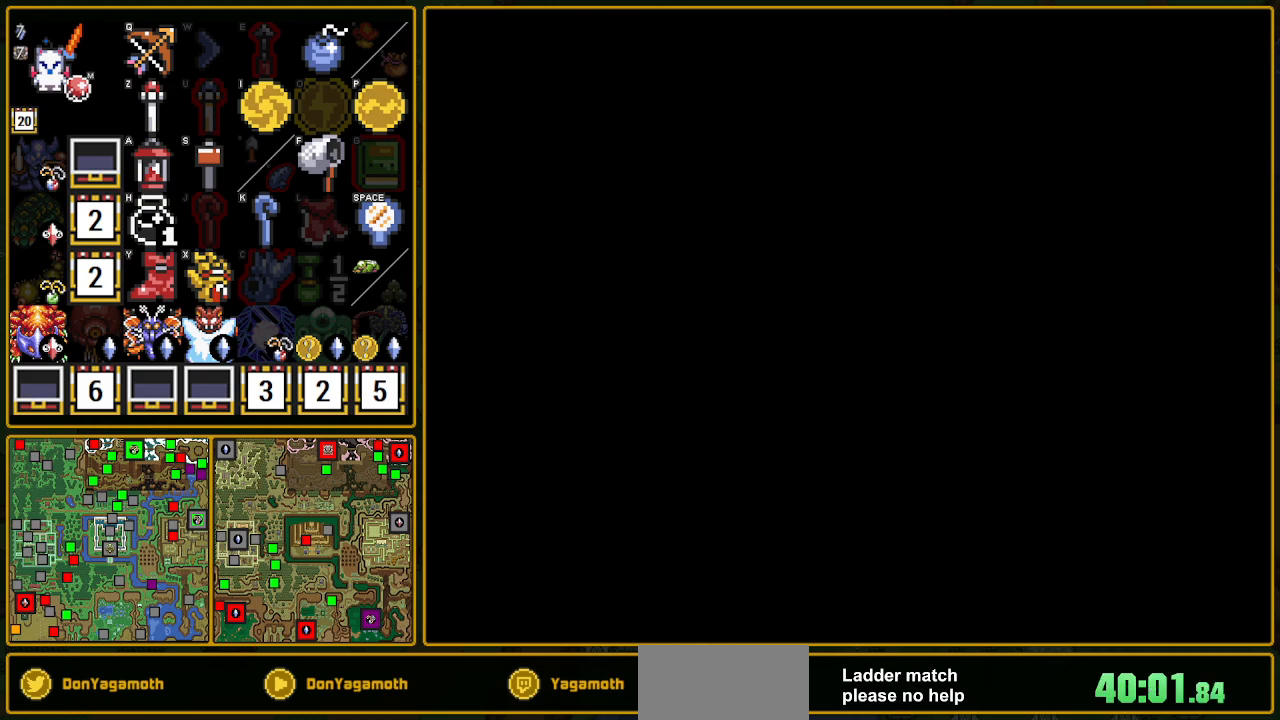
Gameplay with a controller (Nintendo layout); each line is a JSON object with the inputs held at the frame after it. "events" lists button and stick changes between this image and that frame as [ms after this image, input, new state], when the widget could be followed in between. Not read: L3 R3.
{"buttons": ["DPAD_DOWN"], "events": [[50, "DPAD_DOWN", "down"], [400, "DPAD_DOWN", "up"], [433, "DPAD_DOWN", "down"]]}
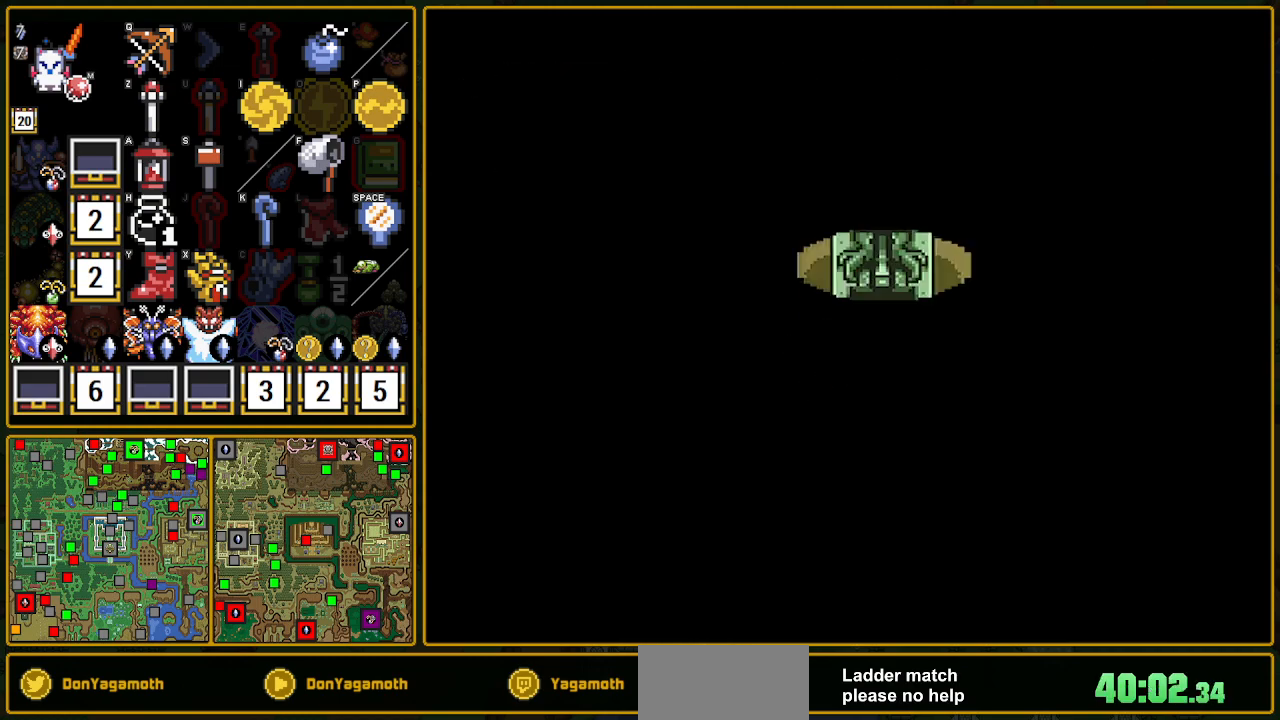
{"buttons": ["DPAD_DOWN", "DPAD_RIGHT"], "events": [[367, "DPAD_RIGHT", "down"]]}
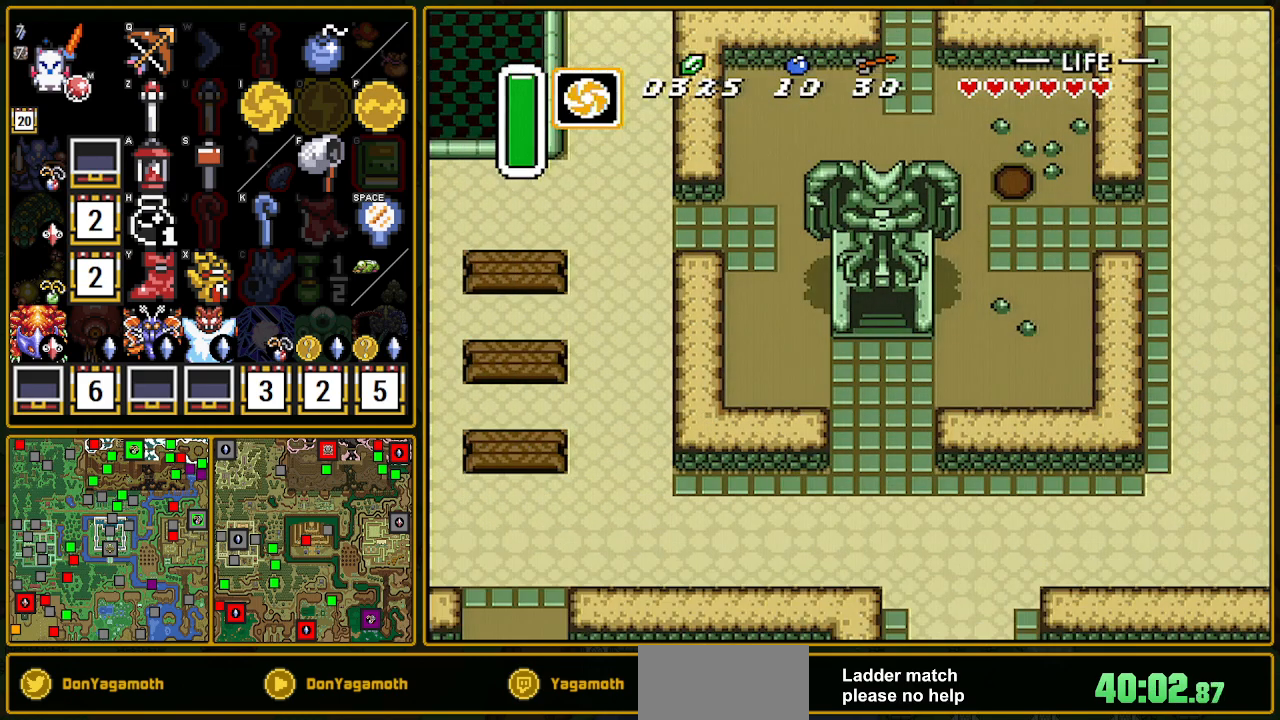
{"buttons": ["DPAD_DOWN", "DPAD_RIGHT"], "events": []}
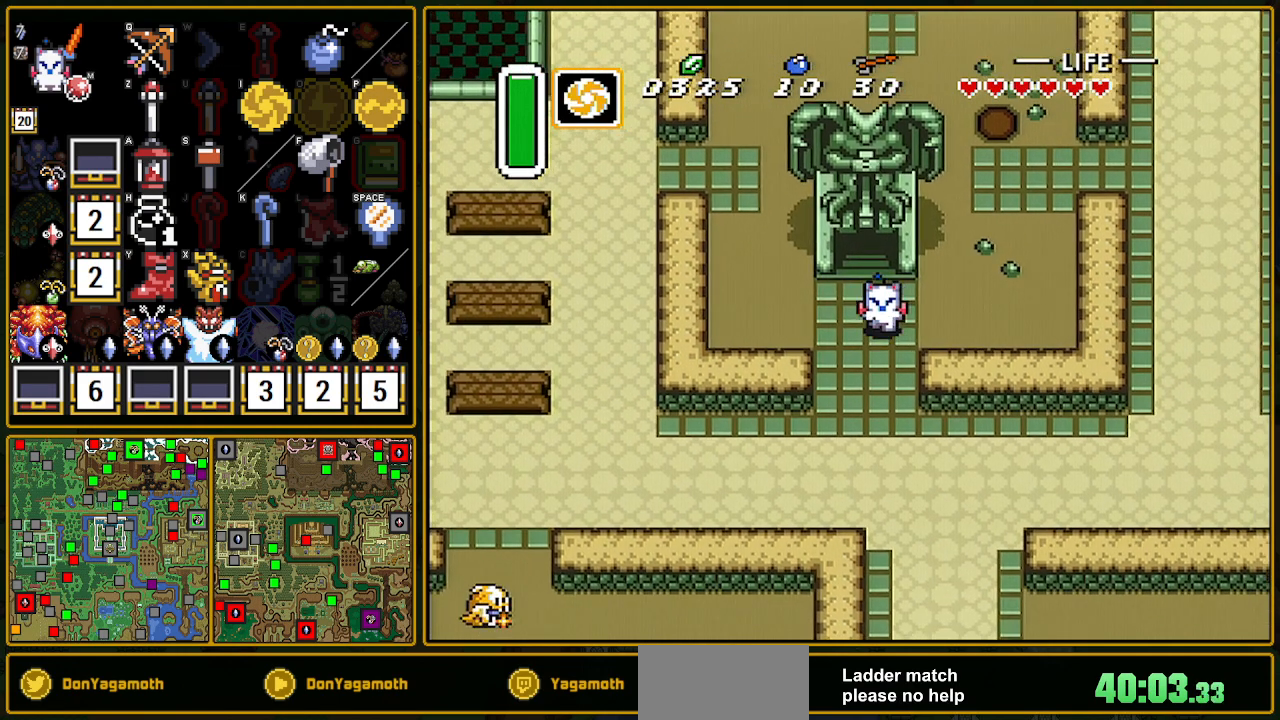
{"buttons": ["A"], "events": [[33, "A", "down"], [67, "DPAD_RIGHT", "up"], [183, "DPAD_DOWN", "up"], [250, "L1", "down"], [350, "L1", "up"], [450, "L1", "down"], [500, "L1", "up"]]}
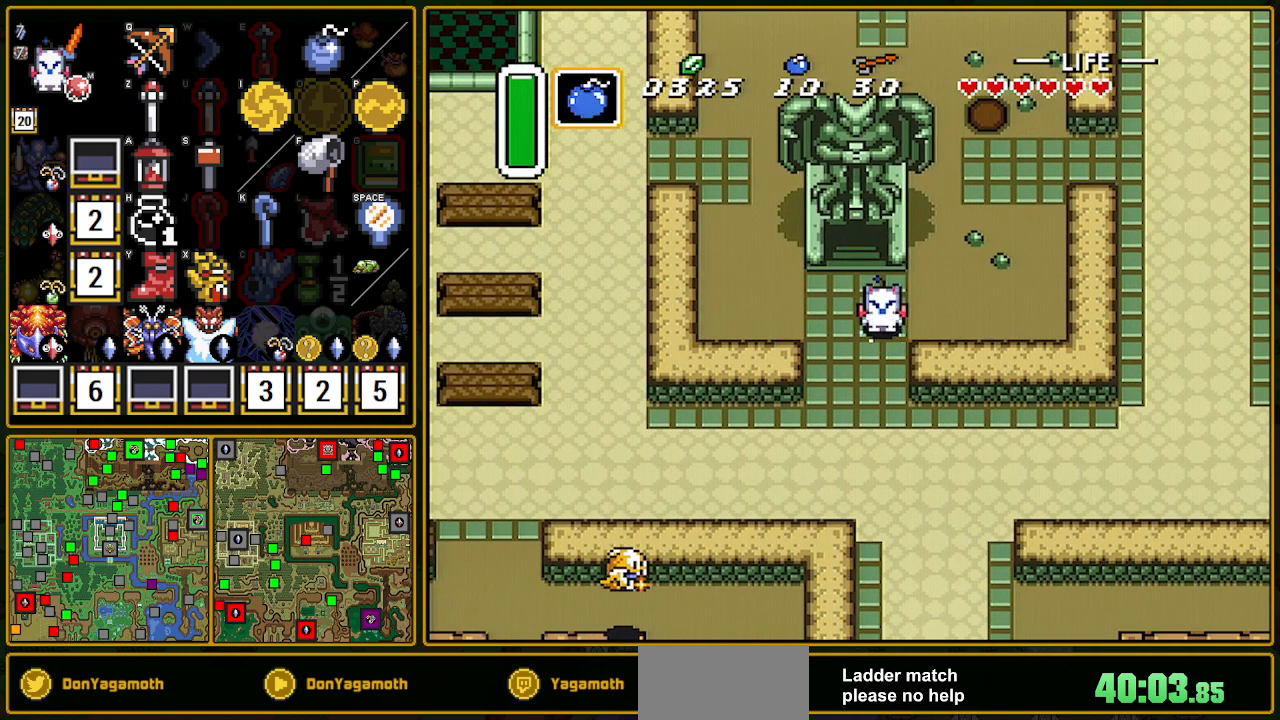
{"buttons": ["A"], "events": [[83, "L1", "down"], [233, "L1", "up"], [367, "R1", "down"], [500, "R1", "up"]]}
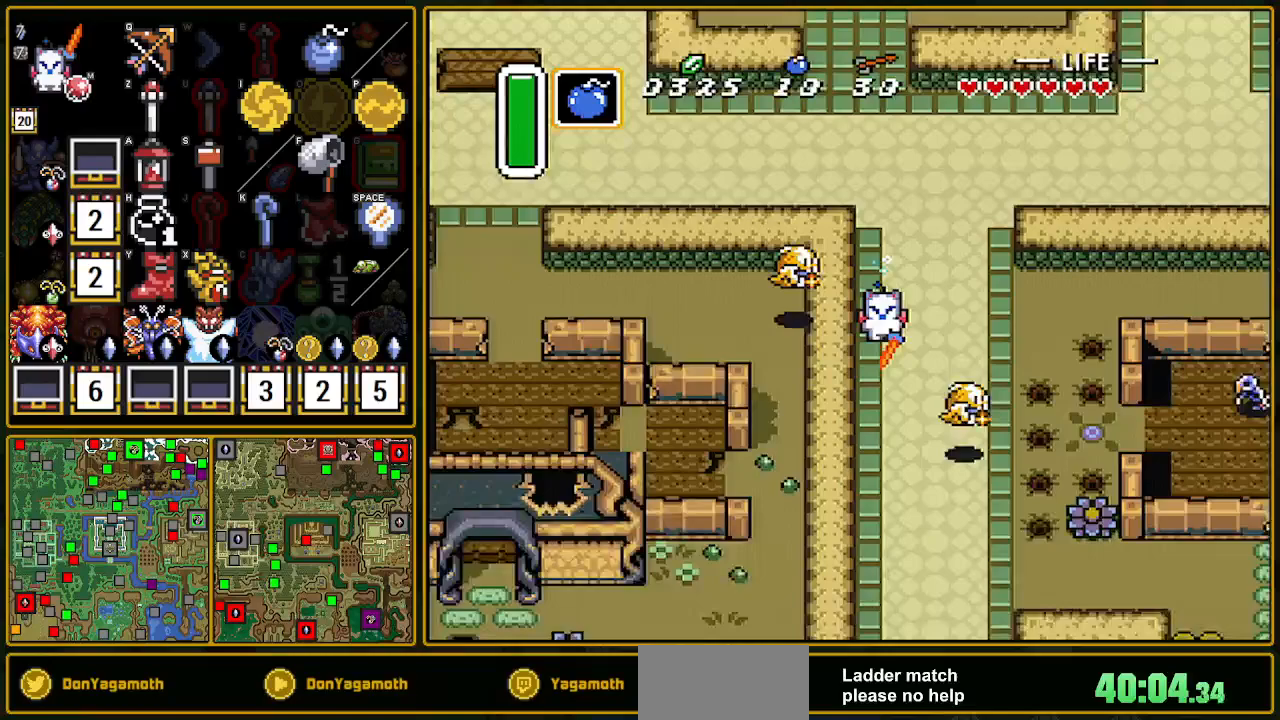
{"buttons": [], "events": [[17, "A", "up"]]}
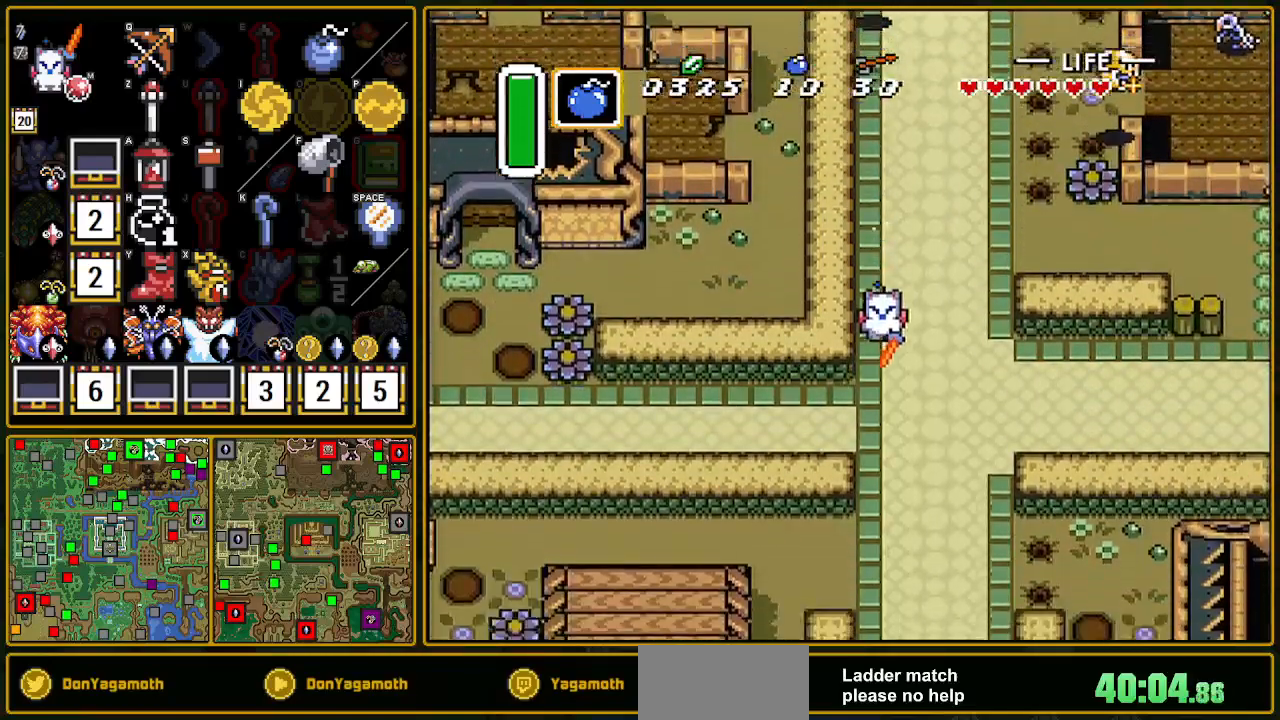
{"buttons": ["Y", "DPAD_LEFT"], "events": [[383, "DPAD_LEFT", "down"], [467, "Y", "down"]]}
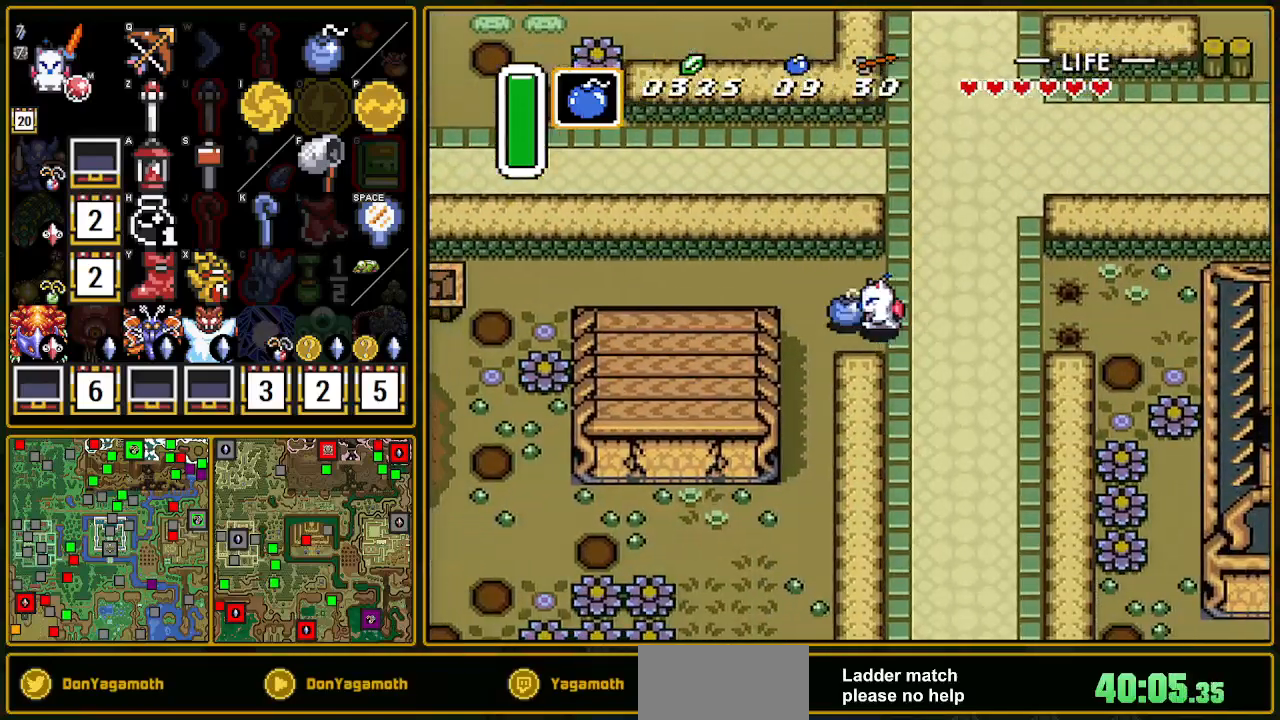
{"buttons": ["DPAD_DOWN", "DPAD_LEFT"], "events": [[83, "A", "down"], [100, "Y", "up"], [183, "A", "up"], [350, "DPAD_DOWN", "down"]]}
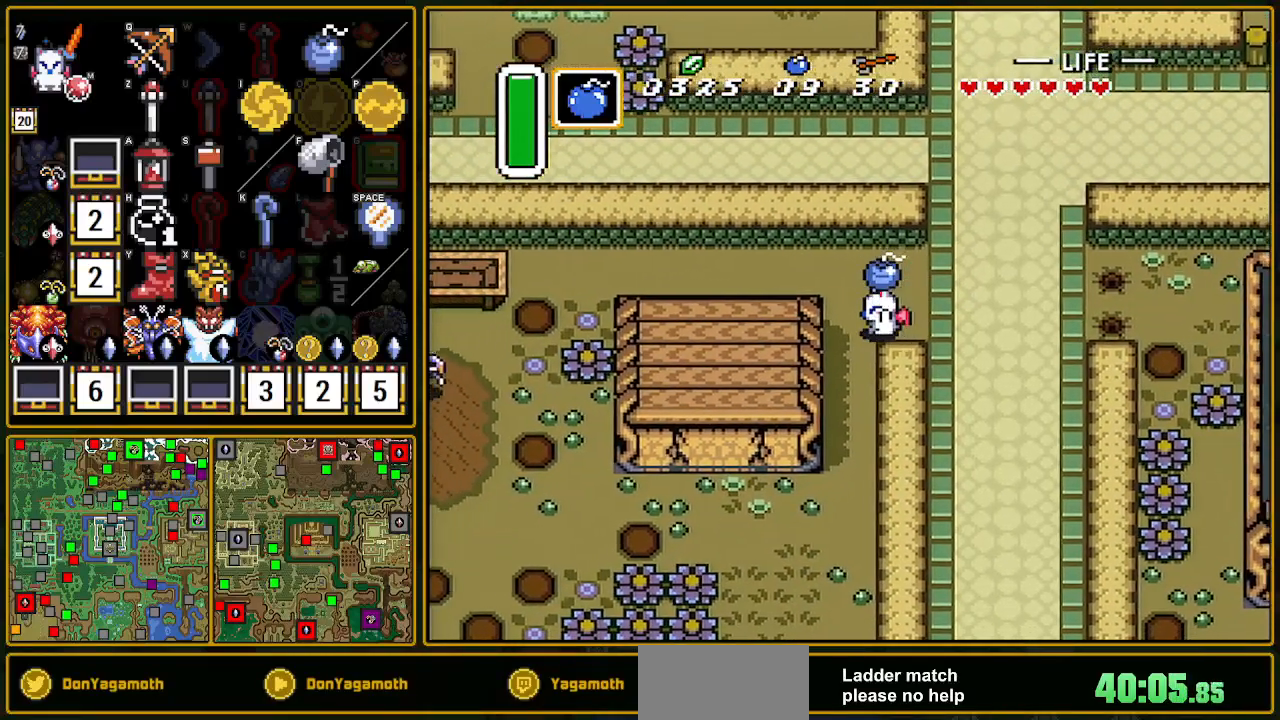
{"buttons": ["DPAD_DOWN"], "events": [[117, "DPAD_LEFT", "up"]]}
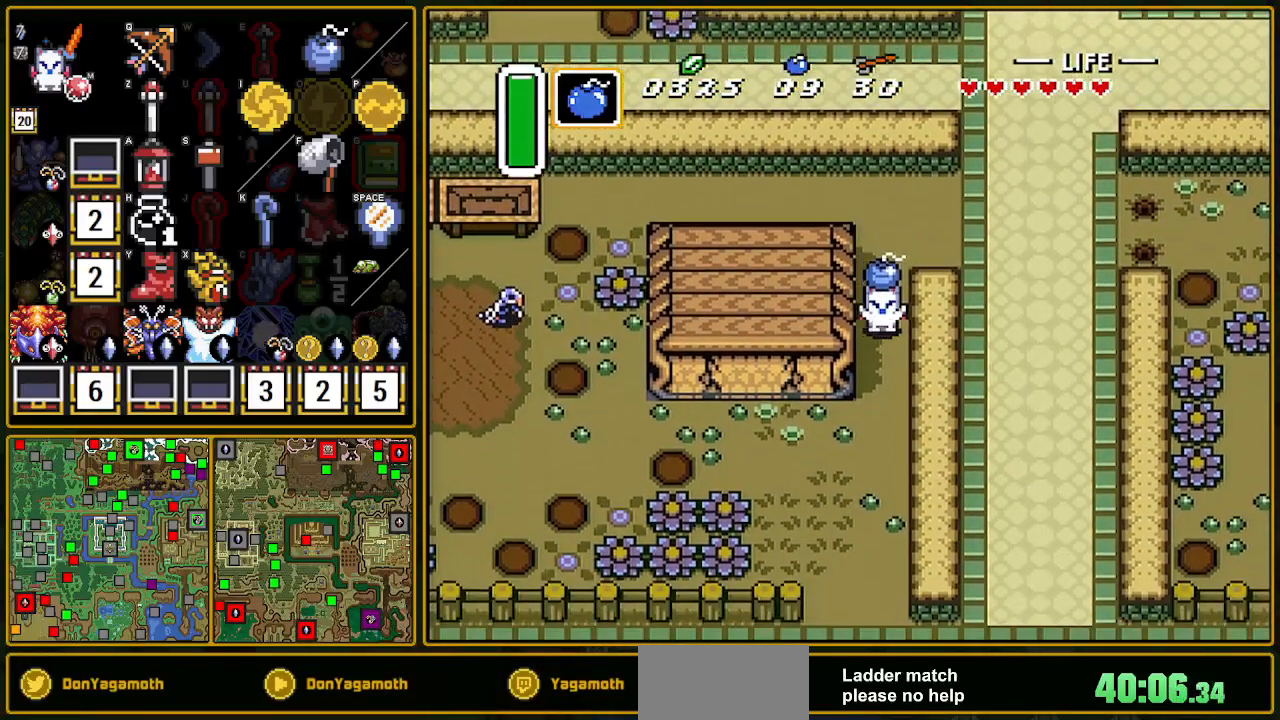
{"buttons": ["DPAD_DOWN"], "events": []}
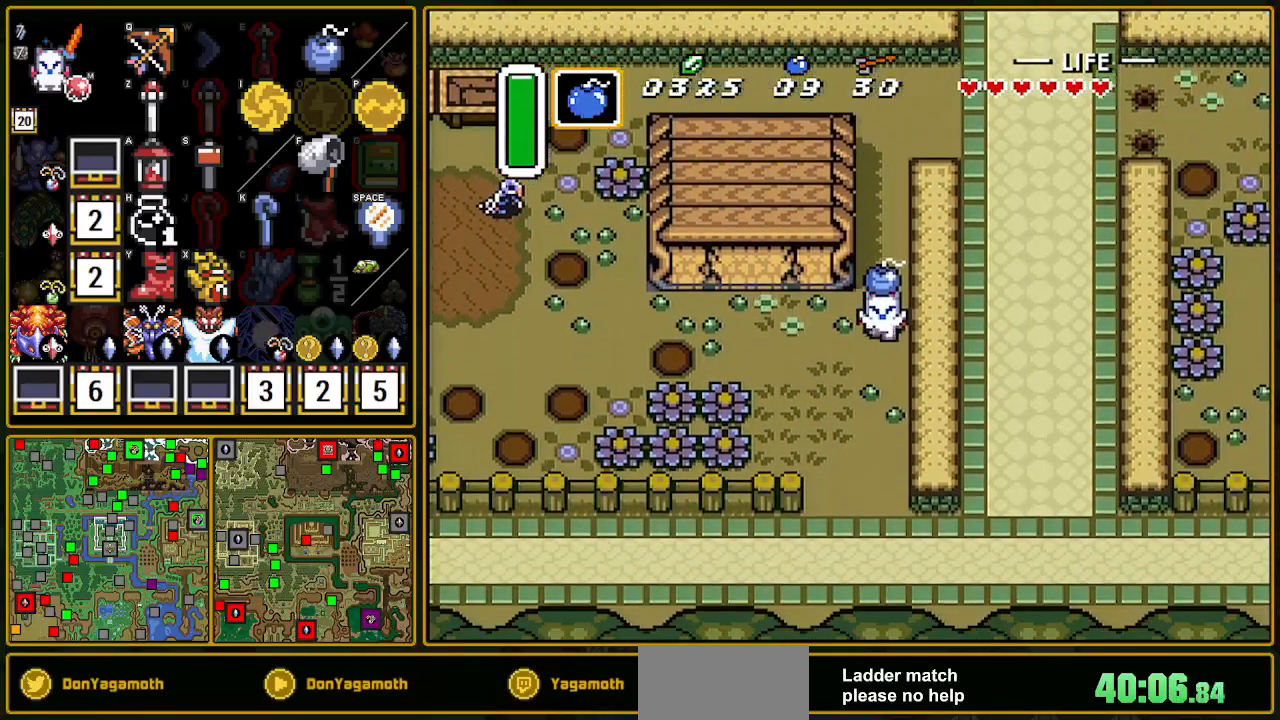
{"buttons": ["A", "DPAD_LEFT"], "events": [[33, "DPAD_LEFT", "down"], [67, "DPAD_DOWN", "up"], [333, "DPAD_UP", "down"], [350, "DPAD_LEFT", "up"], [483, "A", "down"], [483, "DPAD_LEFT", "down"], [483, "DPAD_UP", "up"]]}
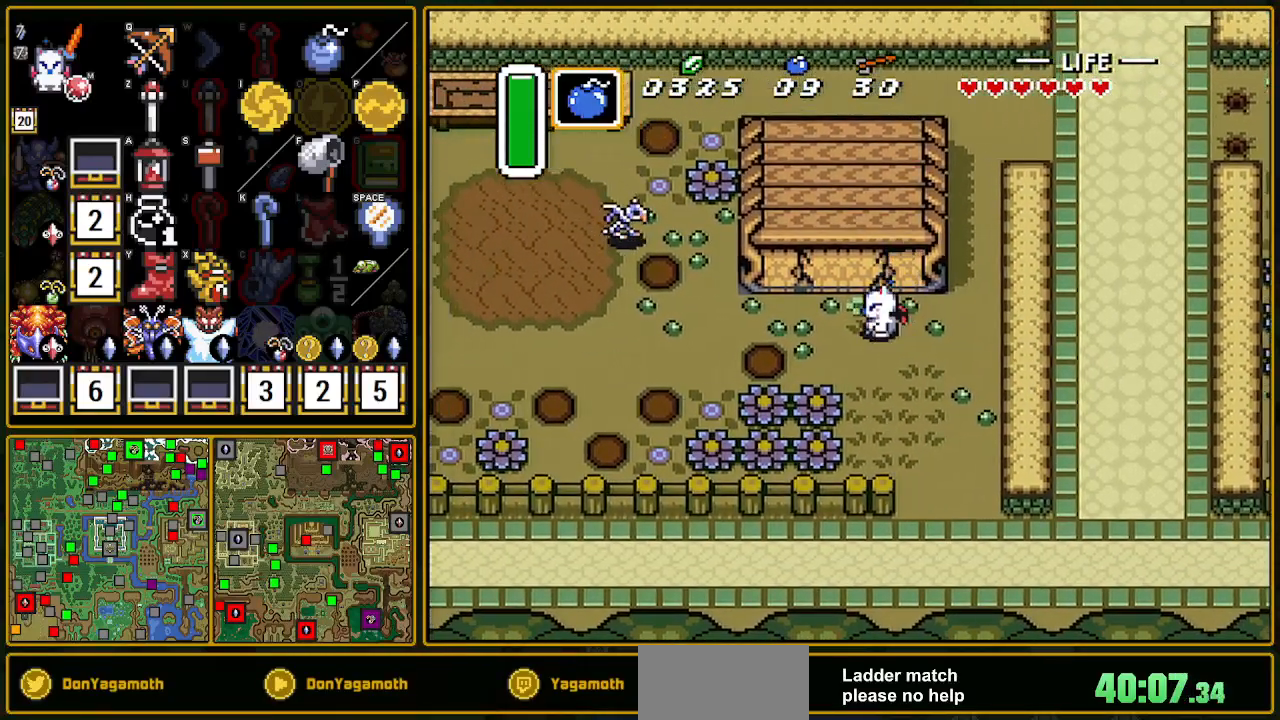
{"buttons": ["DPAD_DOWN"], "events": [[33, "A", "up"], [367, "DPAD_DOWN", "down"], [417, "DPAD_LEFT", "up"]]}
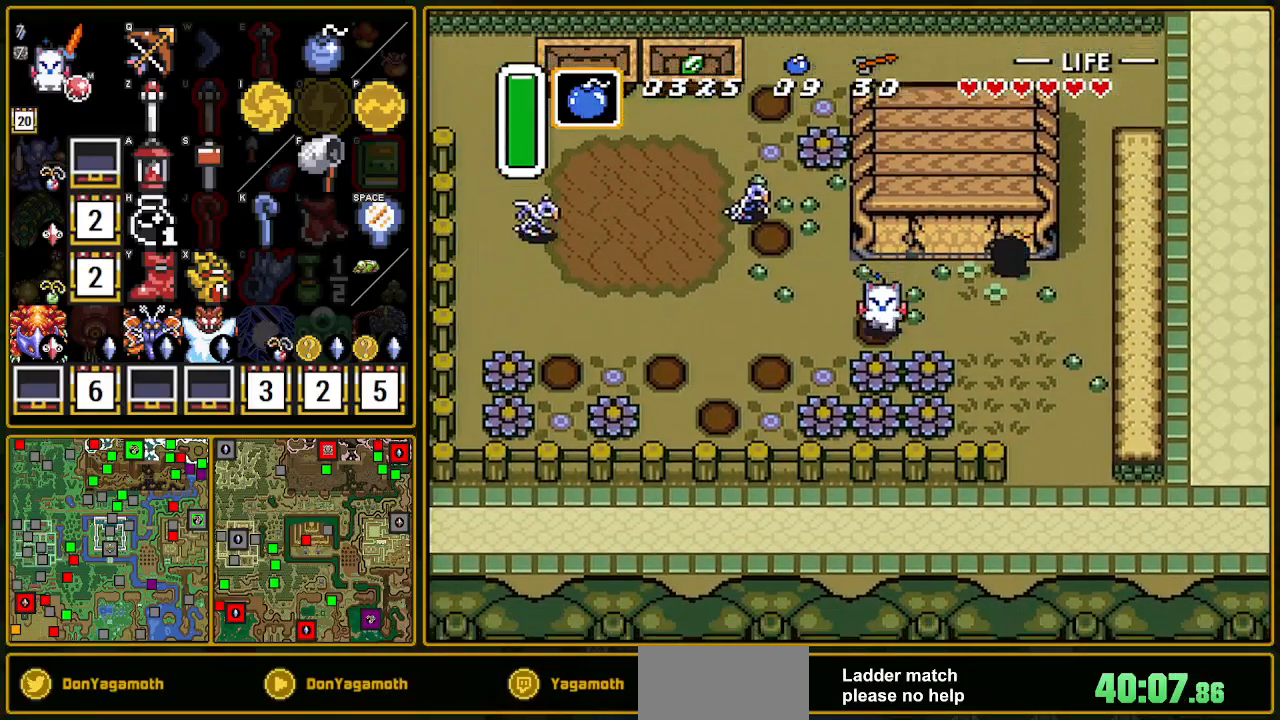
{"buttons": ["DPAD_RIGHT"], "events": [[33, "B", "down"], [150, "B", "up"], [283, "DPAD_DOWN", "up"], [283, "DPAD_UP", "down"], [450, "DPAD_RIGHT", "down"], [467, "DPAD_UP", "up"]]}
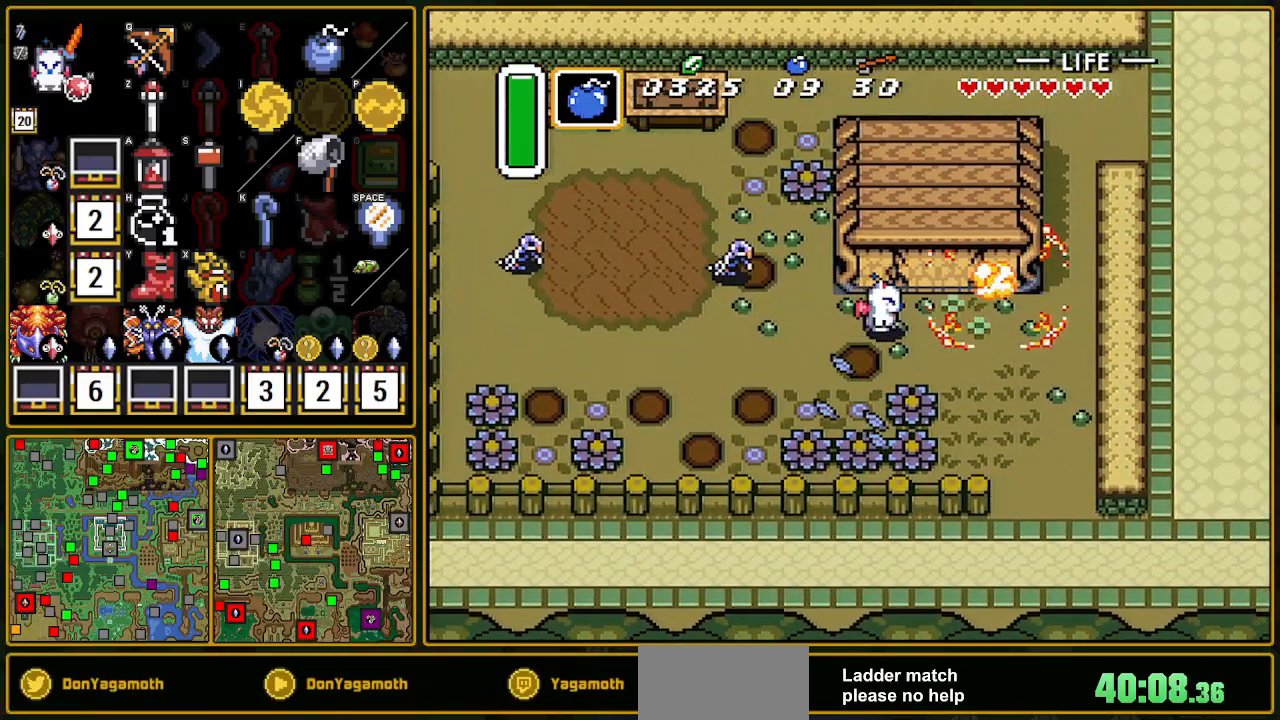
{"buttons": ["DPAD_UP"], "events": [[117, "DPAD_RIGHT", "up"], [383, "DPAD_RIGHT", "down"], [467, "DPAD_RIGHT", "up"], [467, "DPAD_UP", "down"]]}
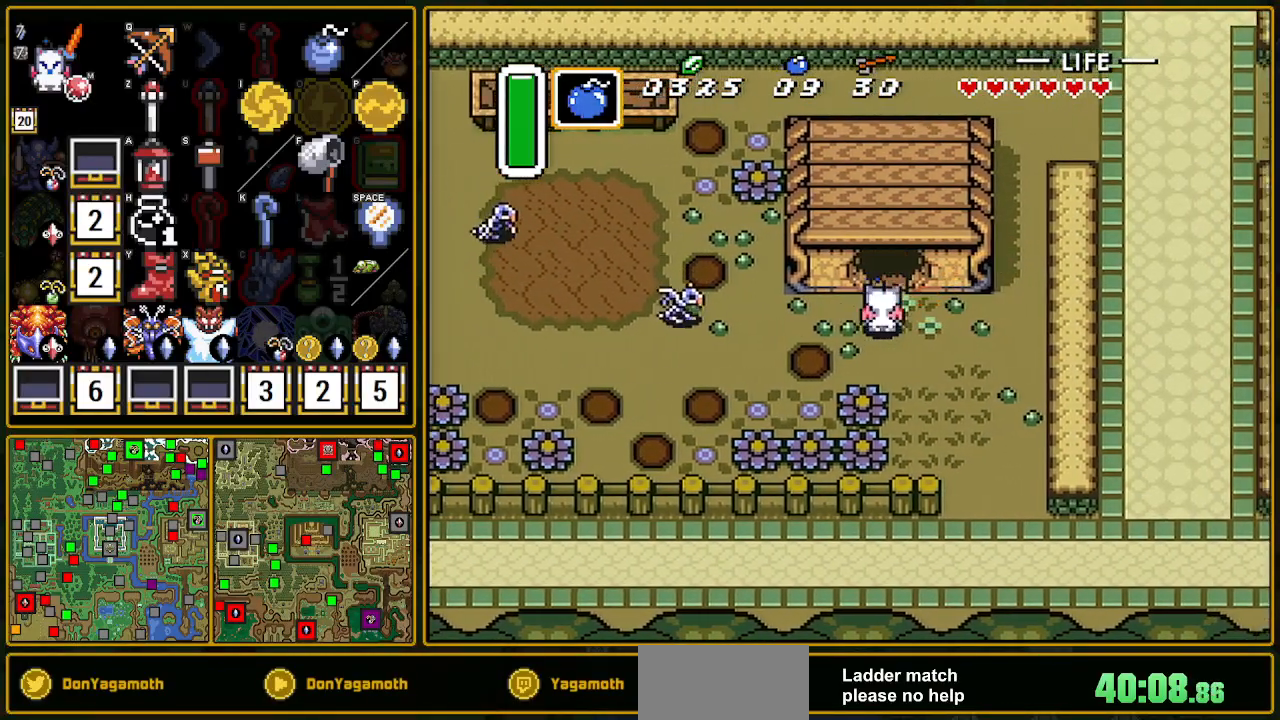
{"buttons": ["DPAD_UP"], "events": []}
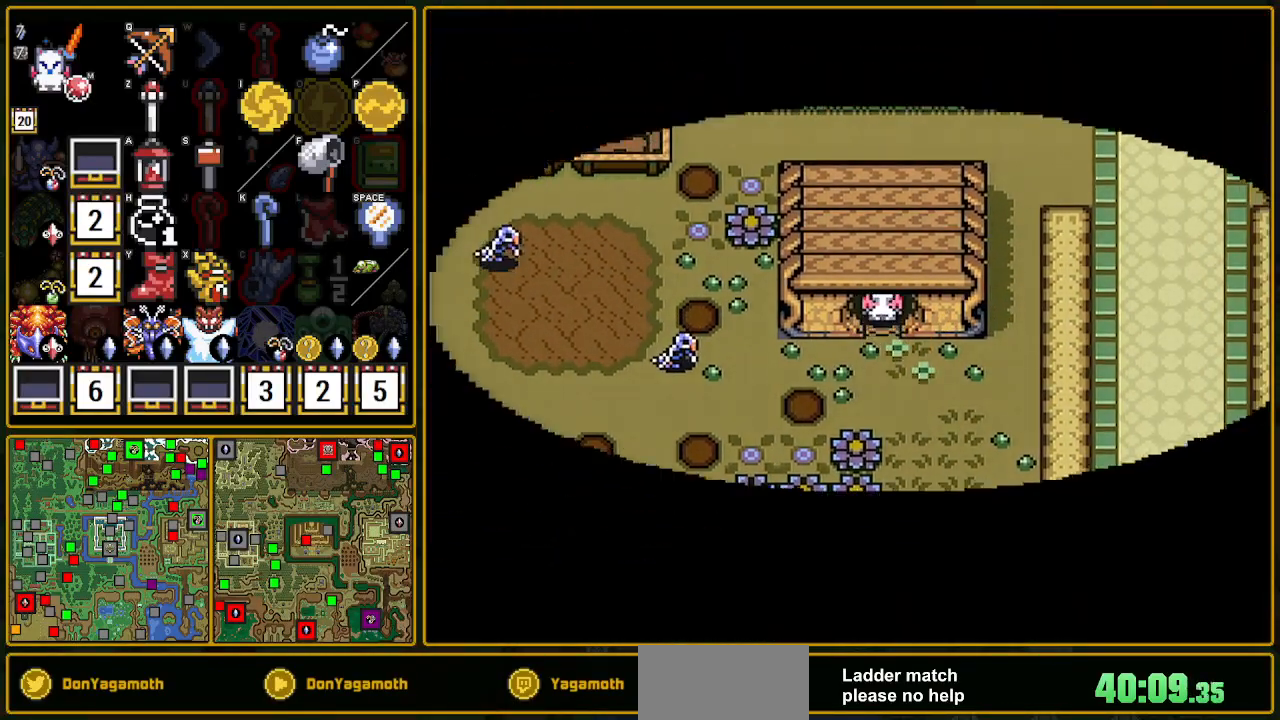
{"buttons": ["DPAD_UP"], "events": []}
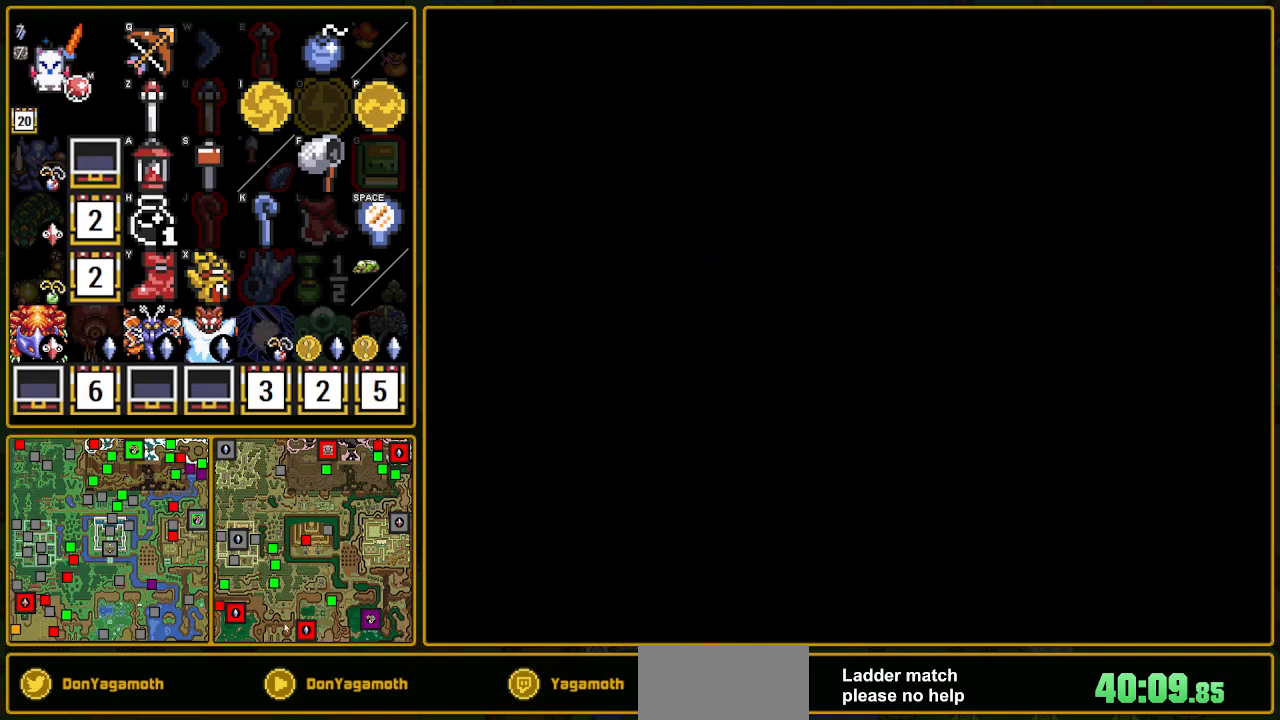
{"buttons": ["DPAD_UP"], "events": []}
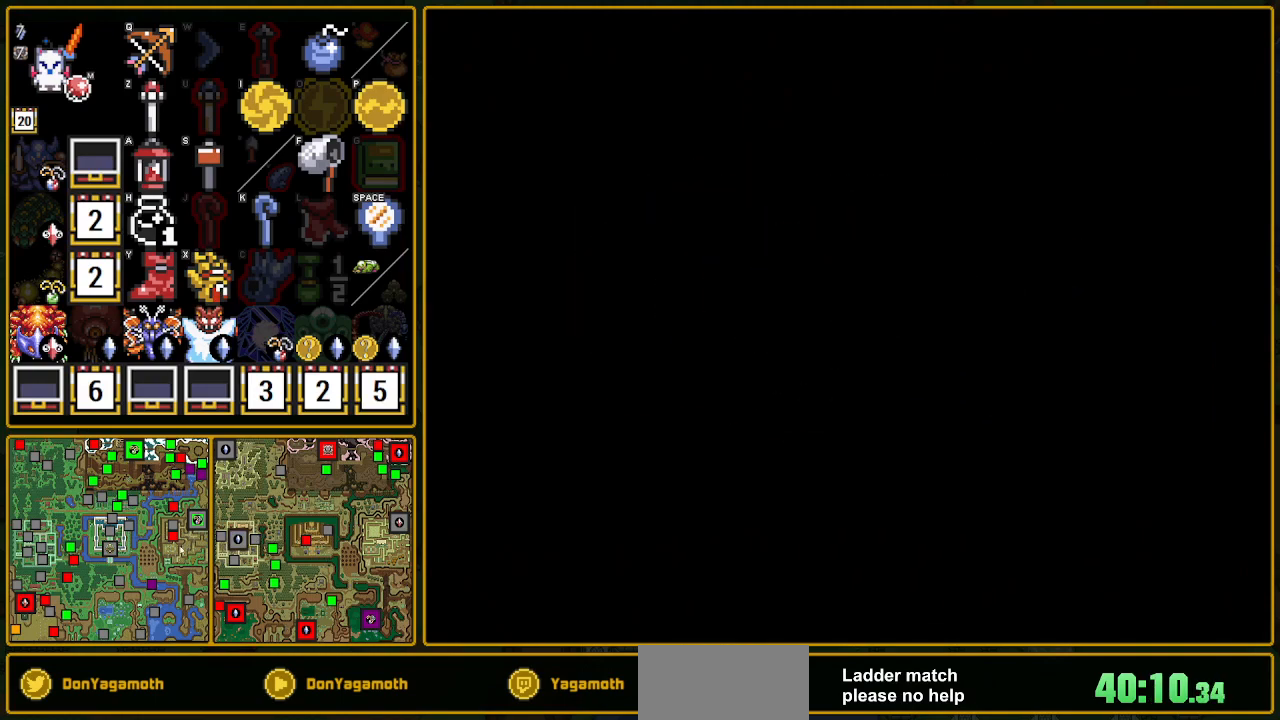
{"buttons": ["DPAD_UP"], "events": []}
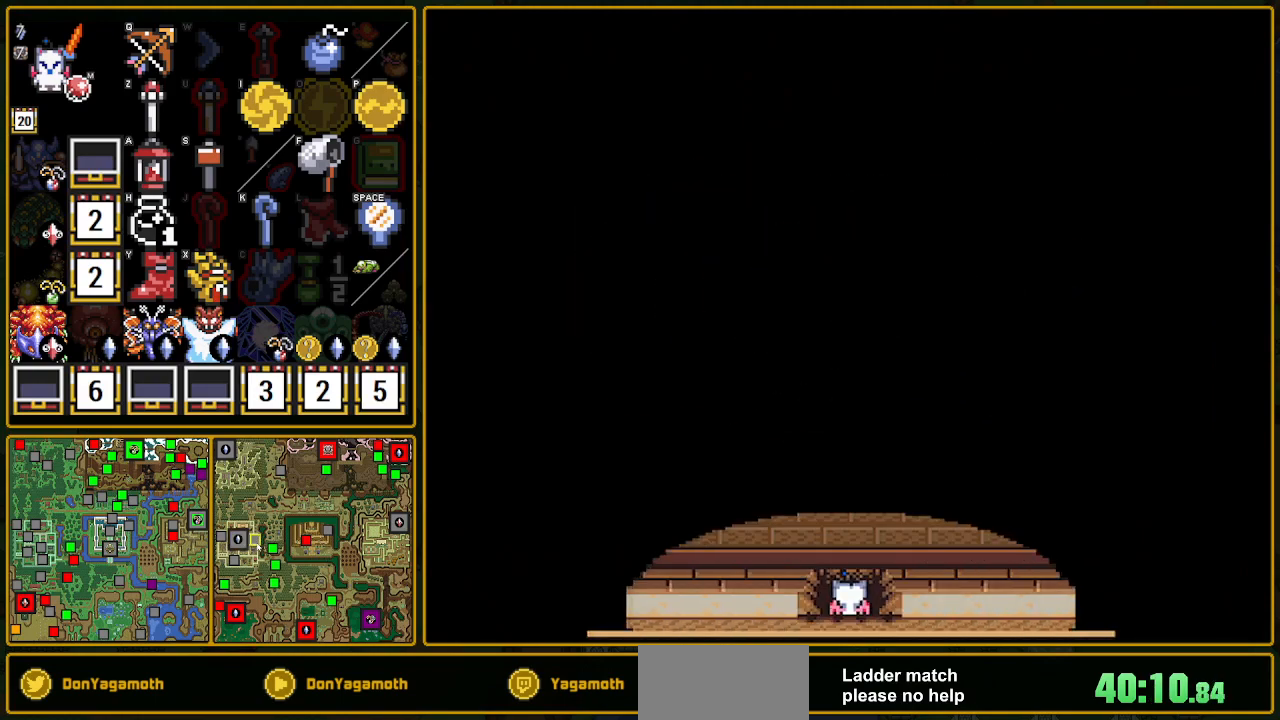
{"buttons": ["DPAD_UP"], "events": []}
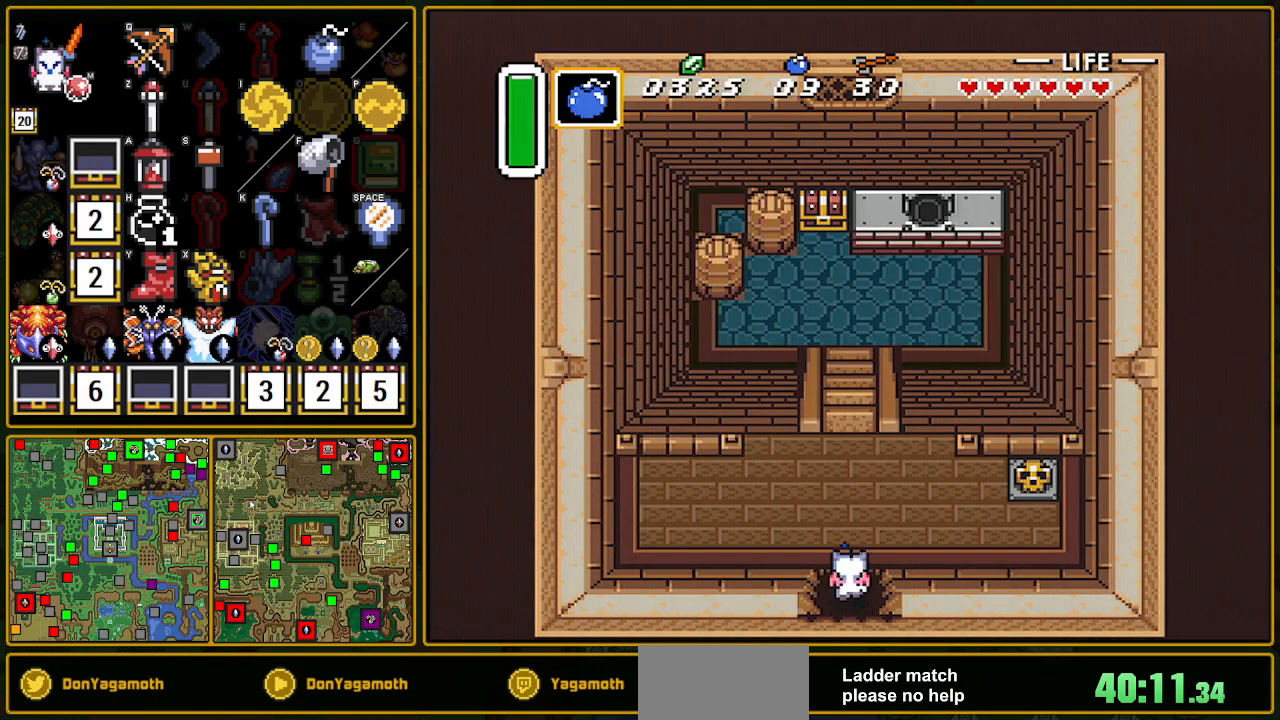
{"buttons": ["DPAD_UP"], "events": []}
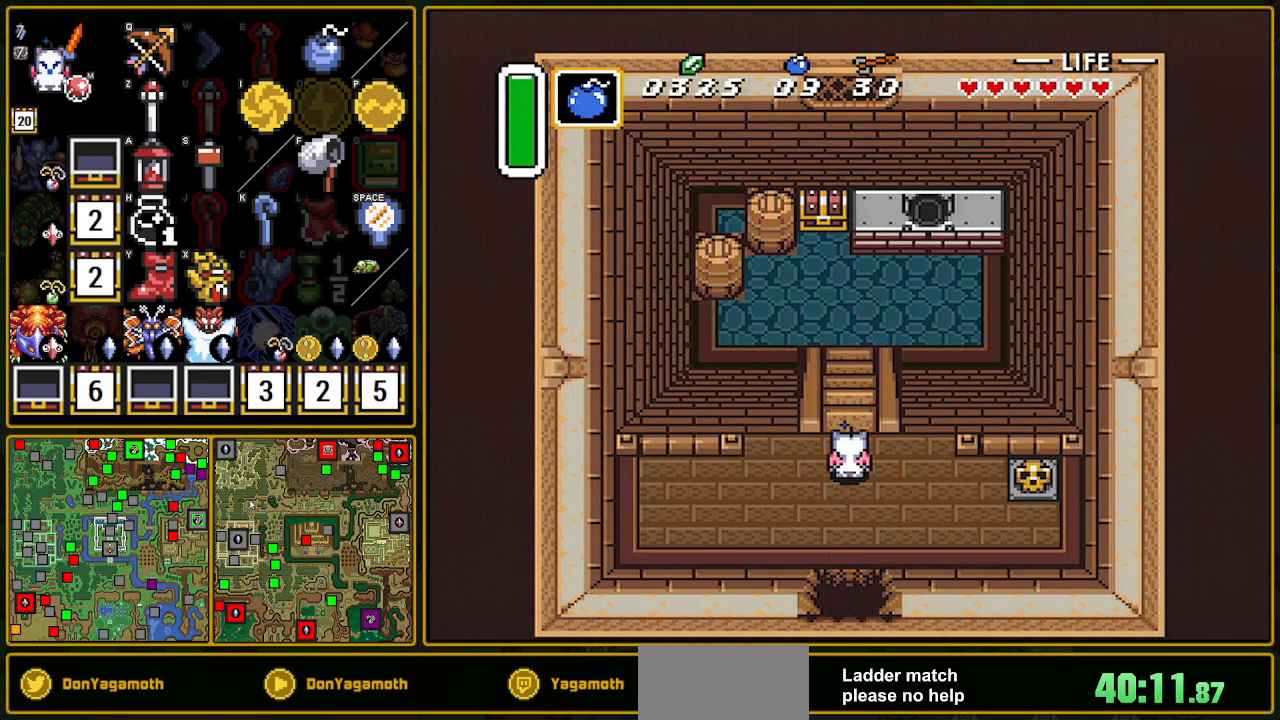
{"buttons": ["DPAD_UP"], "events": []}
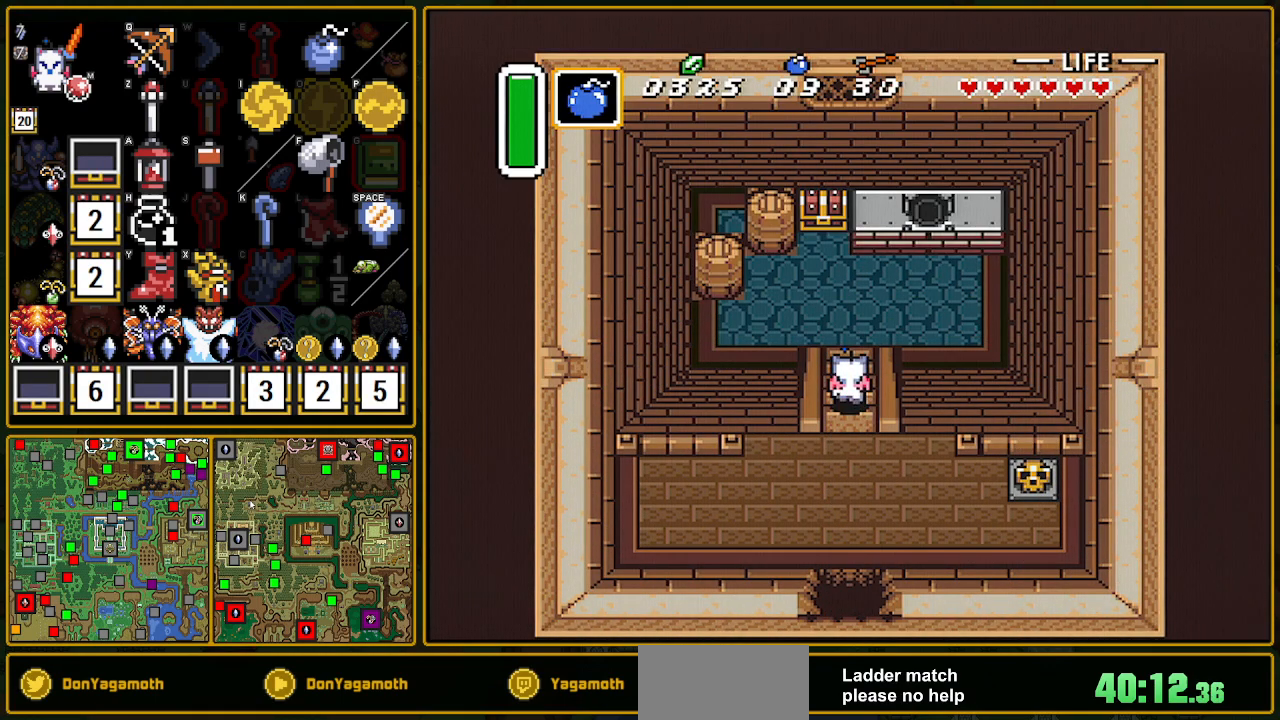
{"buttons": ["DPAD_UP"], "events": [[117, "DPAD_LEFT", "down"], [233, "DPAD_LEFT", "up"]]}
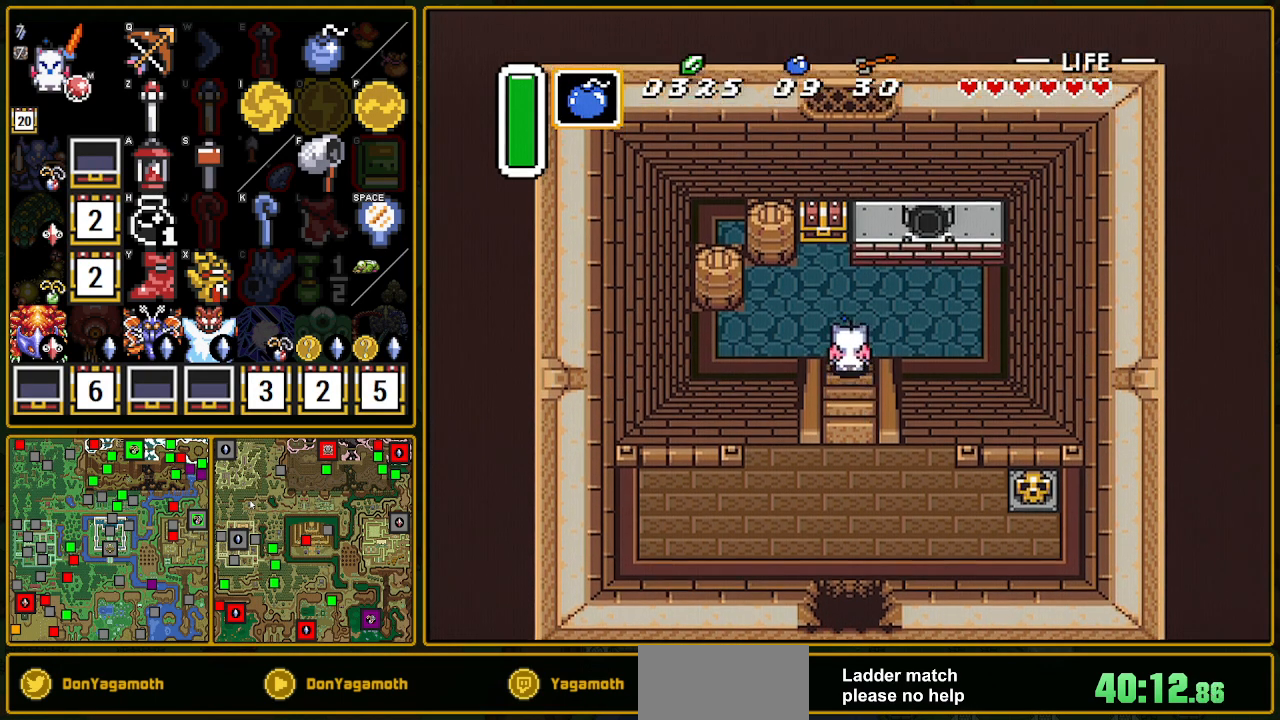
{"buttons": ["DPAD_UP"], "events": [[167, "DPAD_LEFT", "down"], [283, "DPAD_LEFT", "up"]]}
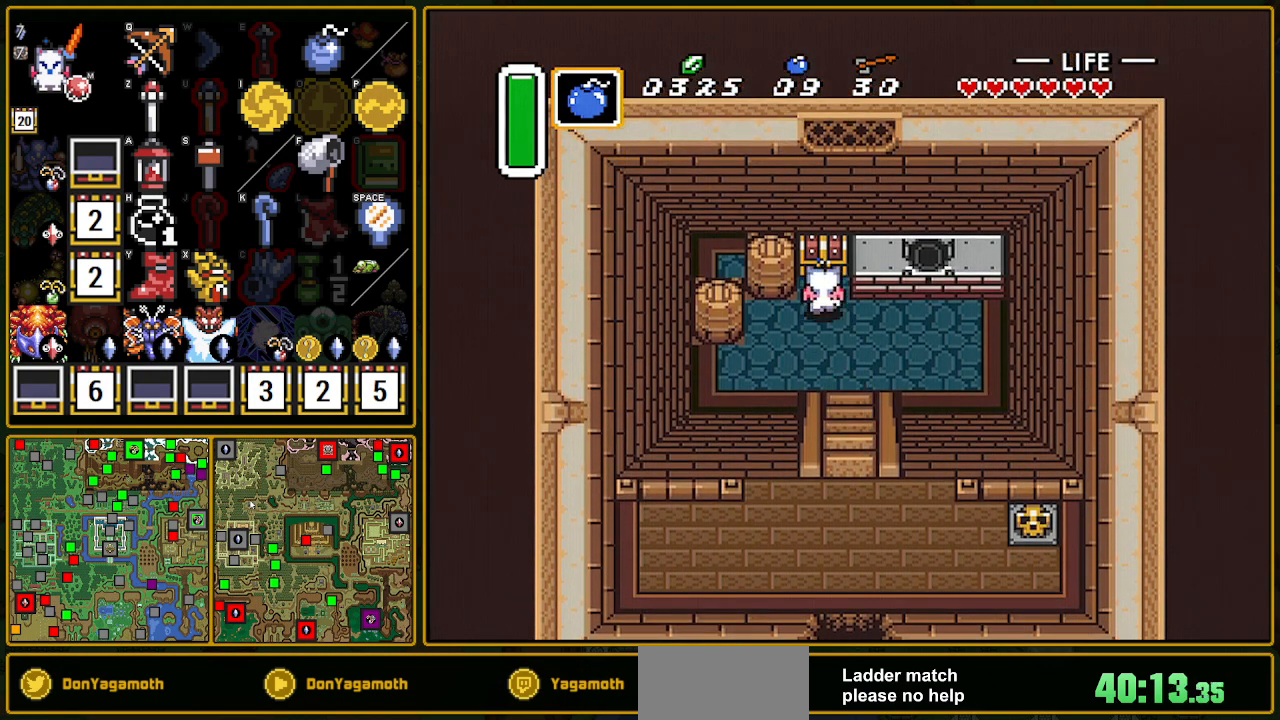
{"buttons": ["DPAD_DOWN"], "events": [[67, "A", "down"], [100, "A", "up"], [100, "DPAD_UP", "up"], [367, "DPAD_DOWN", "down"]]}
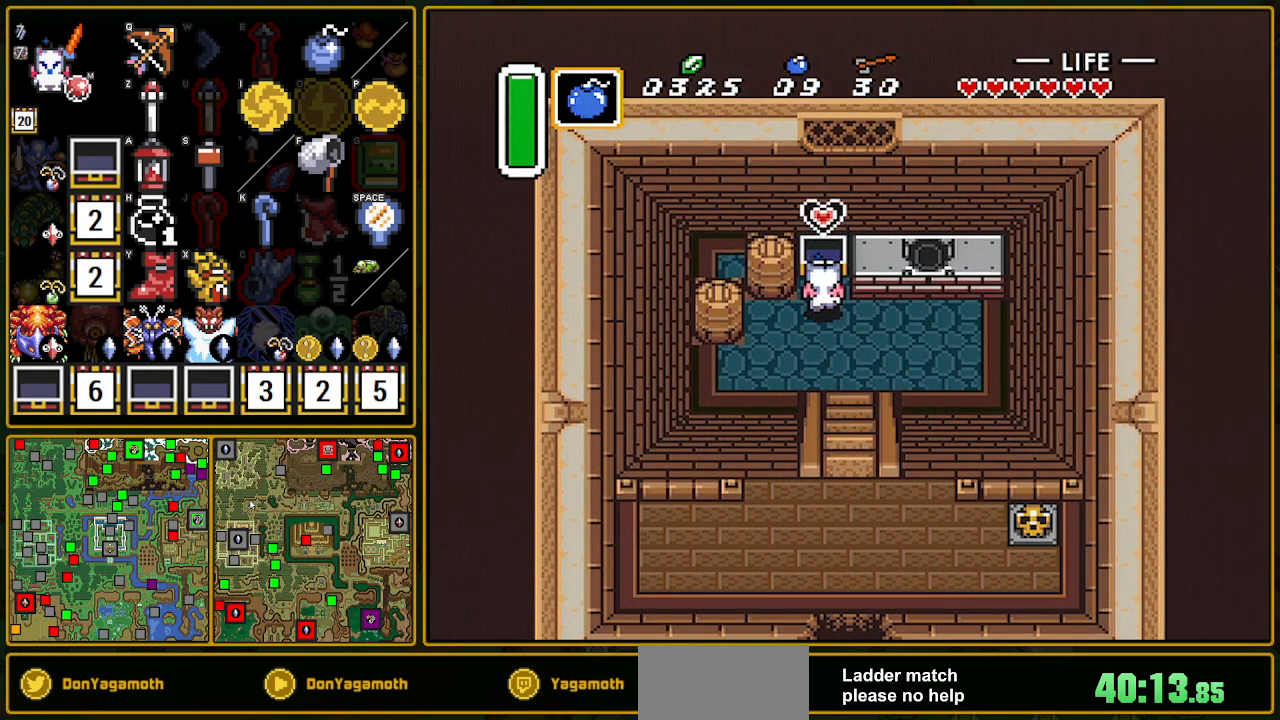
{"buttons": ["DPAD_DOWN"], "events": []}
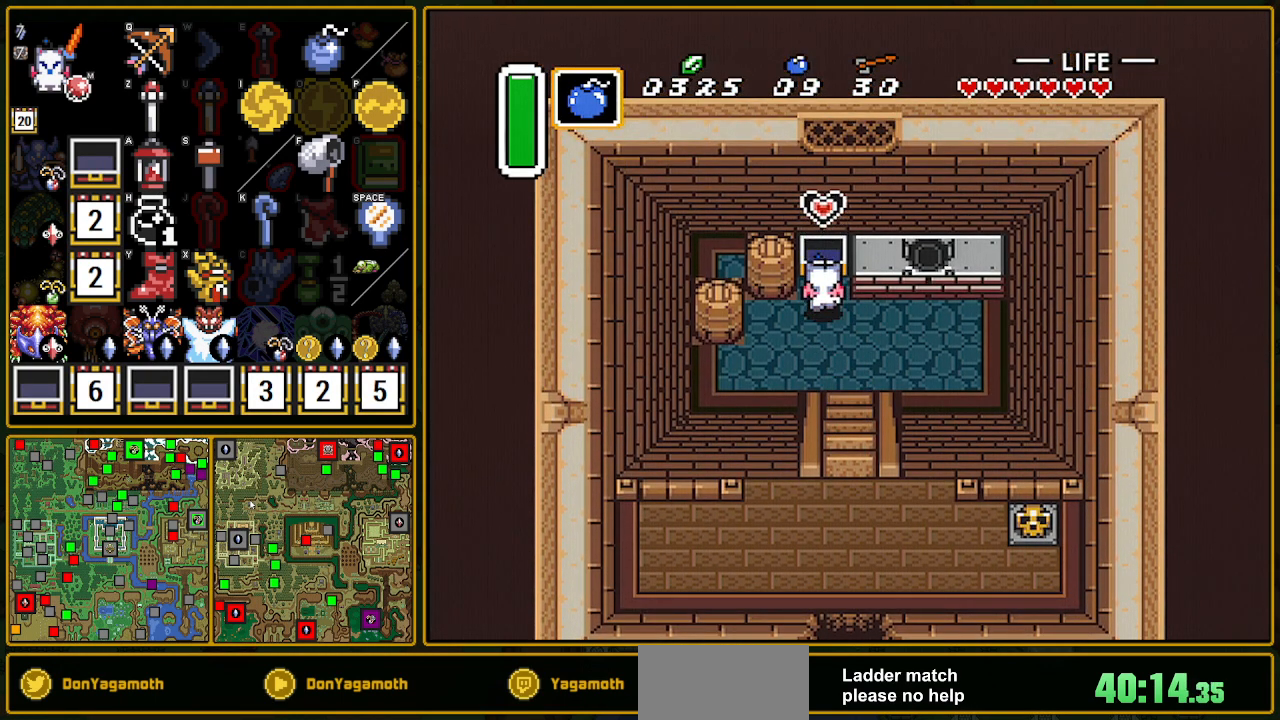
{"buttons": ["DPAD_DOWN"], "events": [[167, "DPAD_RIGHT", "down"], [283, "DPAD_RIGHT", "up"]]}
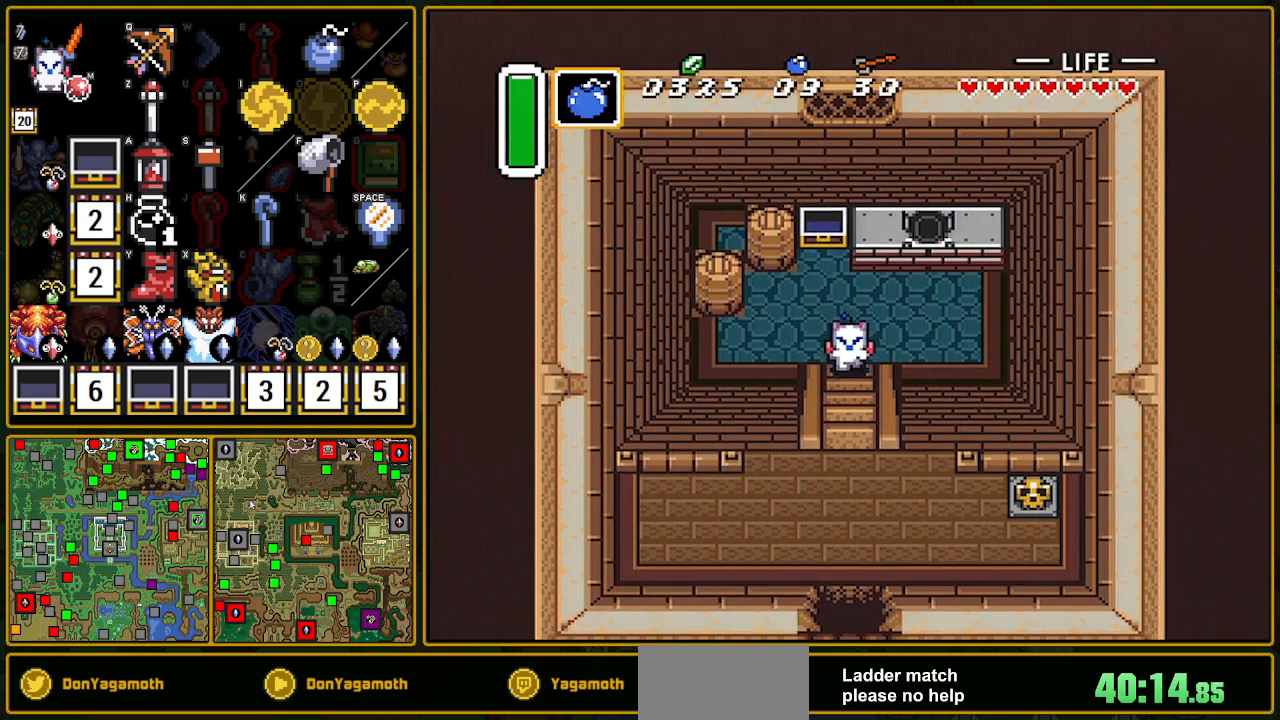
{"buttons": ["DPAD_DOWN"], "events": []}
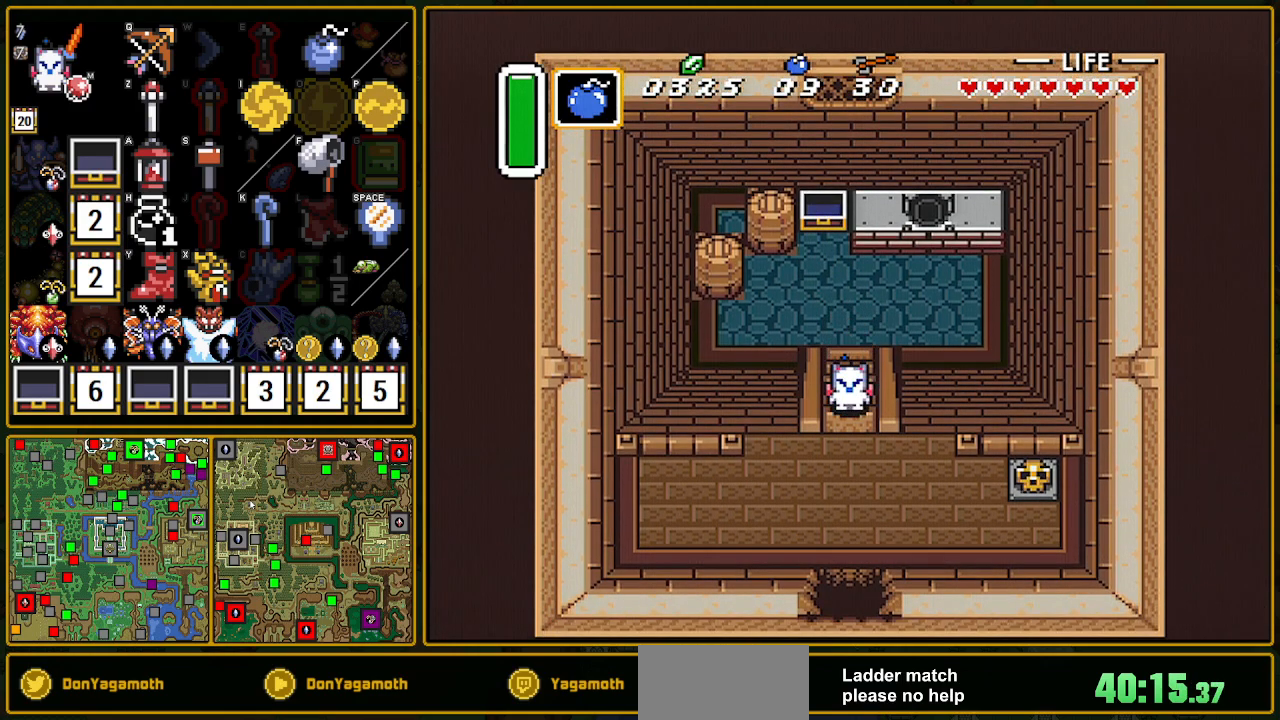
{"buttons": ["DPAD_DOWN"], "events": []}
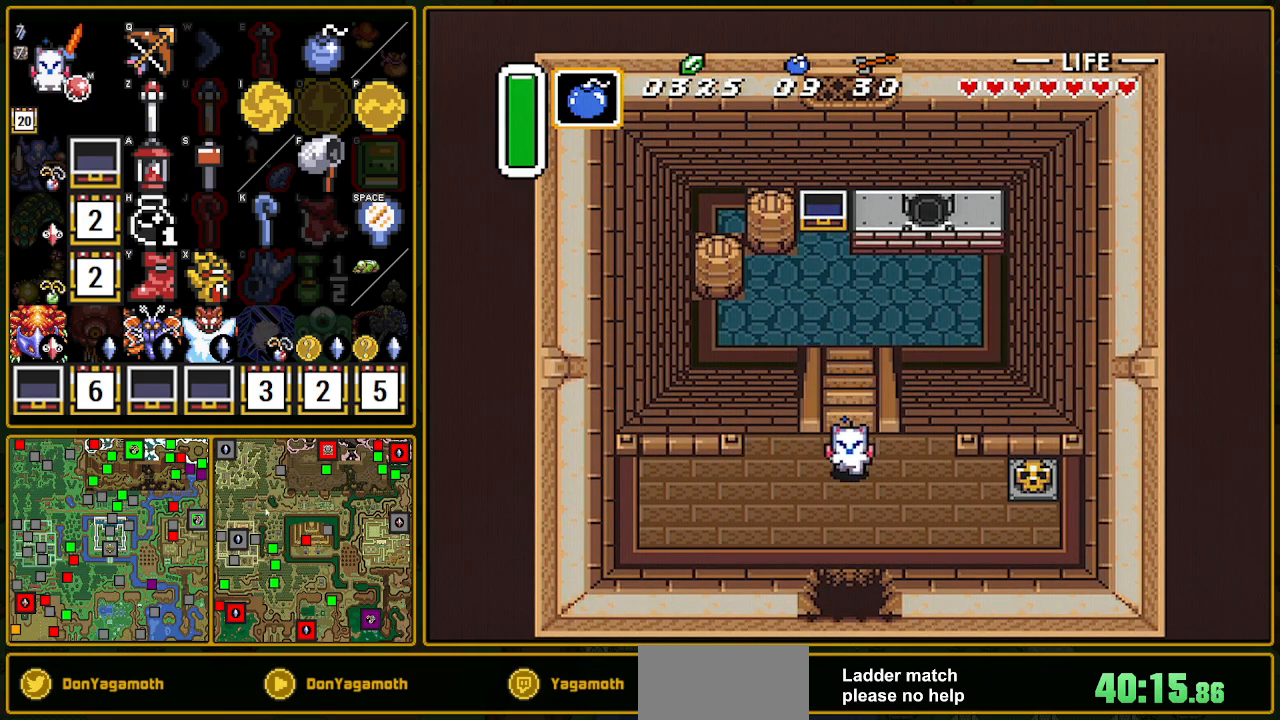
{"buttons": ["DPAD_DOWN"], "events": []}
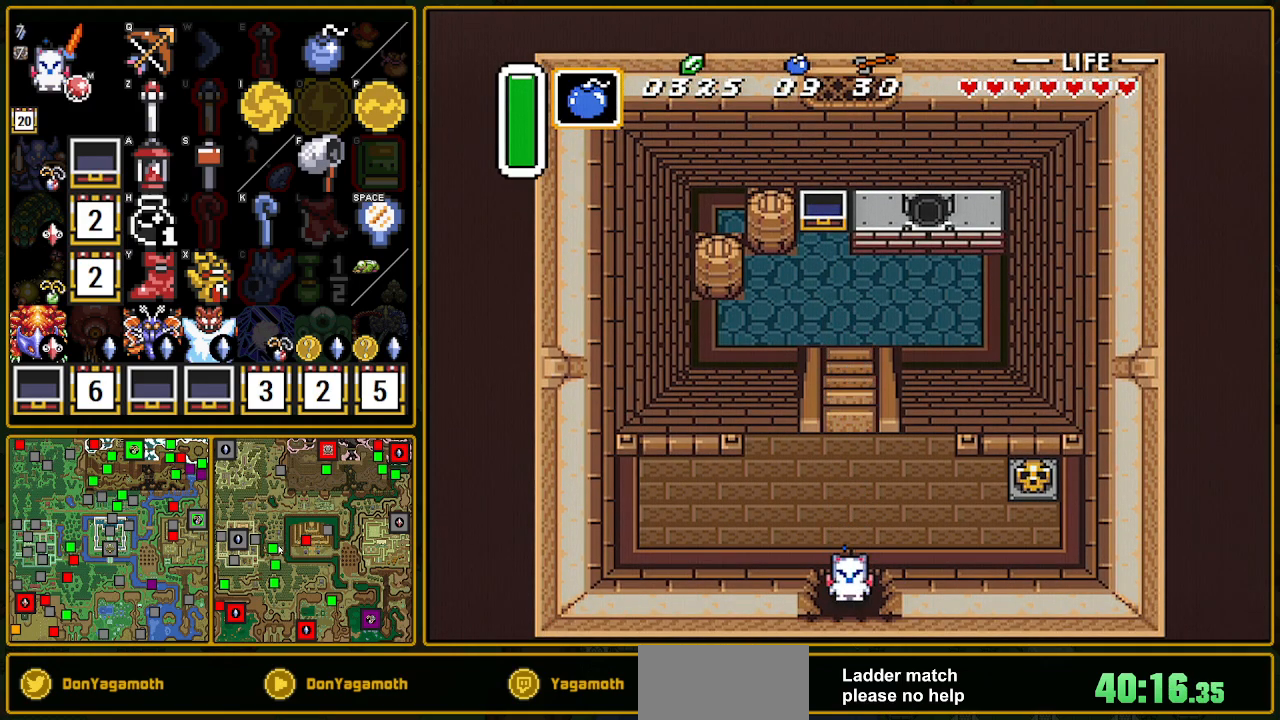
{"buttons": ["DPAD_DOWN"], "events": []}